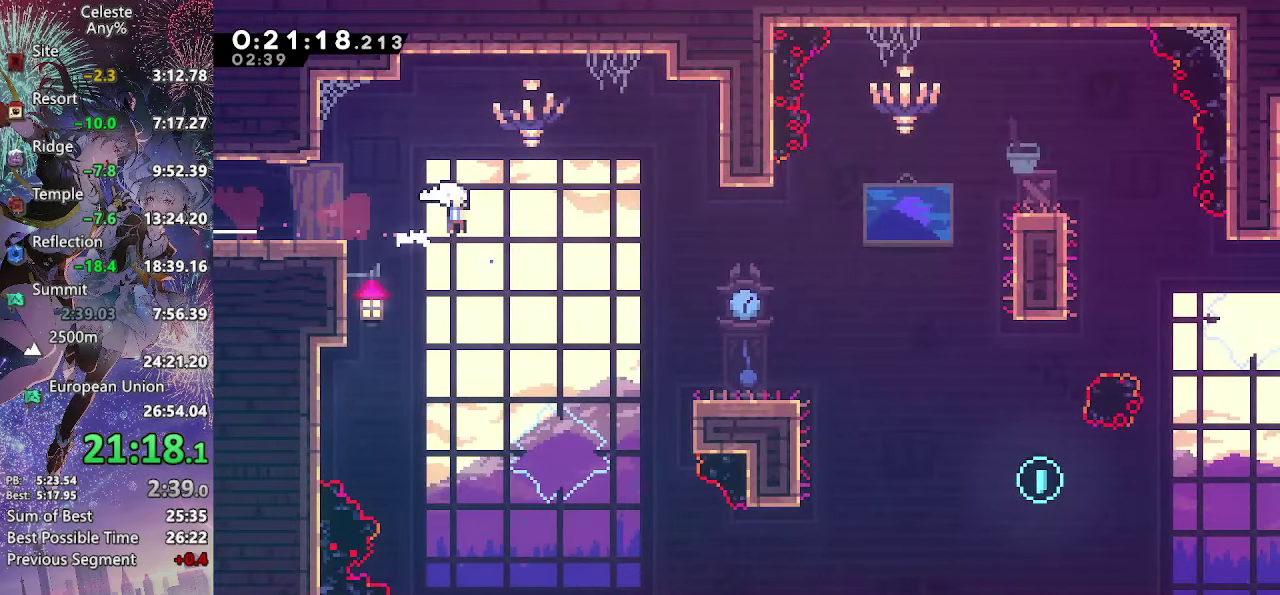
Gameplay with a controller (PlayStation layout); each line is a JSON object with the inputs held at the frame after it. "events" lists button and stick changes between this image and that frame as [ms after this image, input, new state], when the widget could be followed in between. Not read: L3 R3 right_stick.
{"buttons": ["CROSS", "SQUARE", "DPAD_DOWN", "DPAD_RIGHT"], "left_stick": "center", "events": [[167, "SQUARE", "up"], [184, "CROSS", "up"], [400, "CROSS", "down"], [450, "SQUARE", "down"]]}
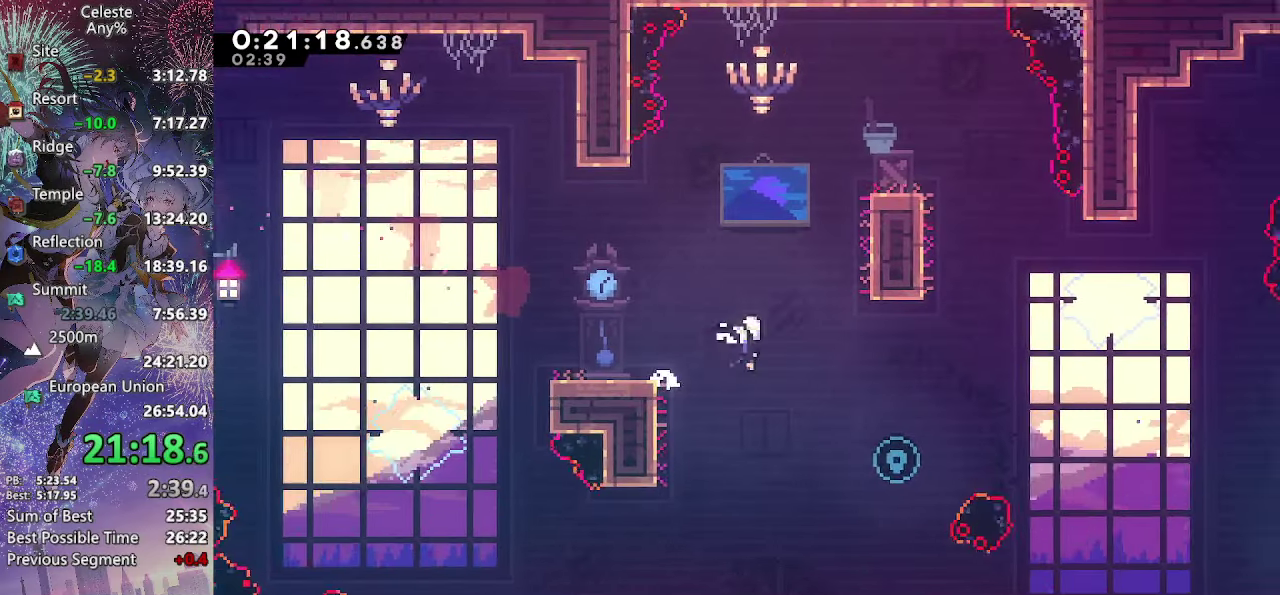
{"buttons": ["CROSS", "SQUARE", "DPAD_UP", "DPAD_RIGHT"], "left_stick": "center", "events": [[117, "SQUARE", "up"], [200, "DPAD_DOWN", "up"], [217, "DPAD_UP", "down"], [500, "SQUARE", "down"]]}
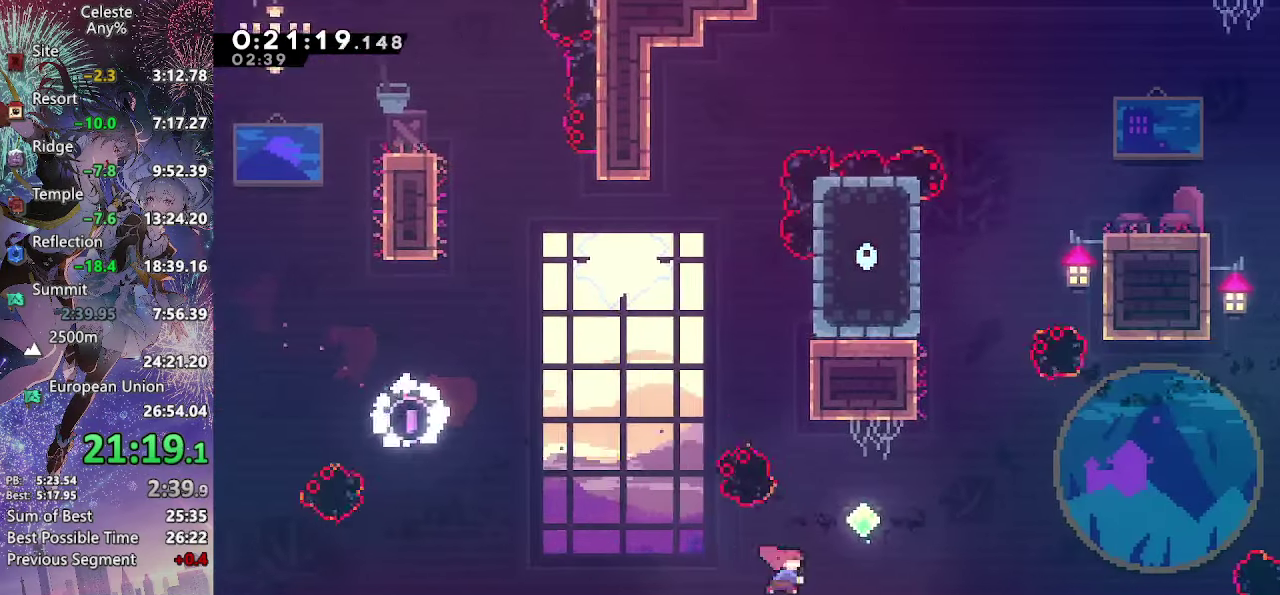
{"buttons": ["CROSS", "DPAD_UP"], "left_stick": "center", "events": [[184, "SQUARE", "up"], [300, "DPAD_RIGHT", "up"], [334, "SQUARE", "down"], [500, "SQUARE", "up"]]}
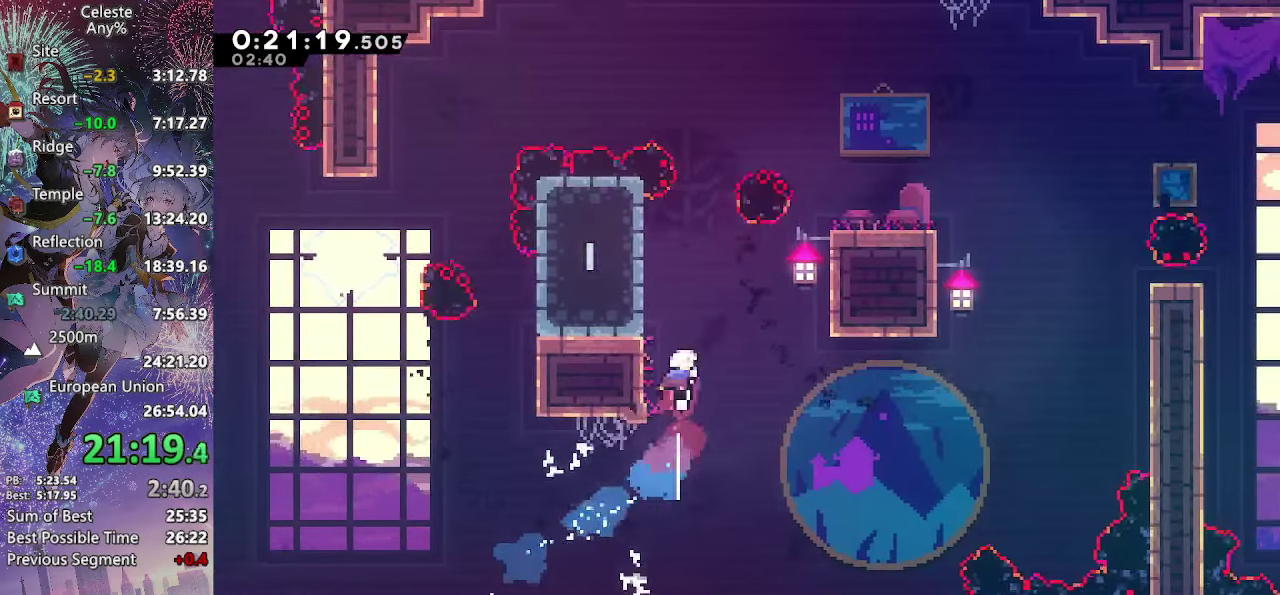
{"buttons": ["DPAD_DOWN", "DPAD_RIGHT"], "left_stick": "center", "events": [[50, "DPAD_RIGHT", "down"], [117, "SQUARE", "down"], [334, "SQUARE", "up"], [367, "CROSS", "up"], [500, "DPAD_DOWN", "down"], [500, "DPAD_UP", "up"]]}
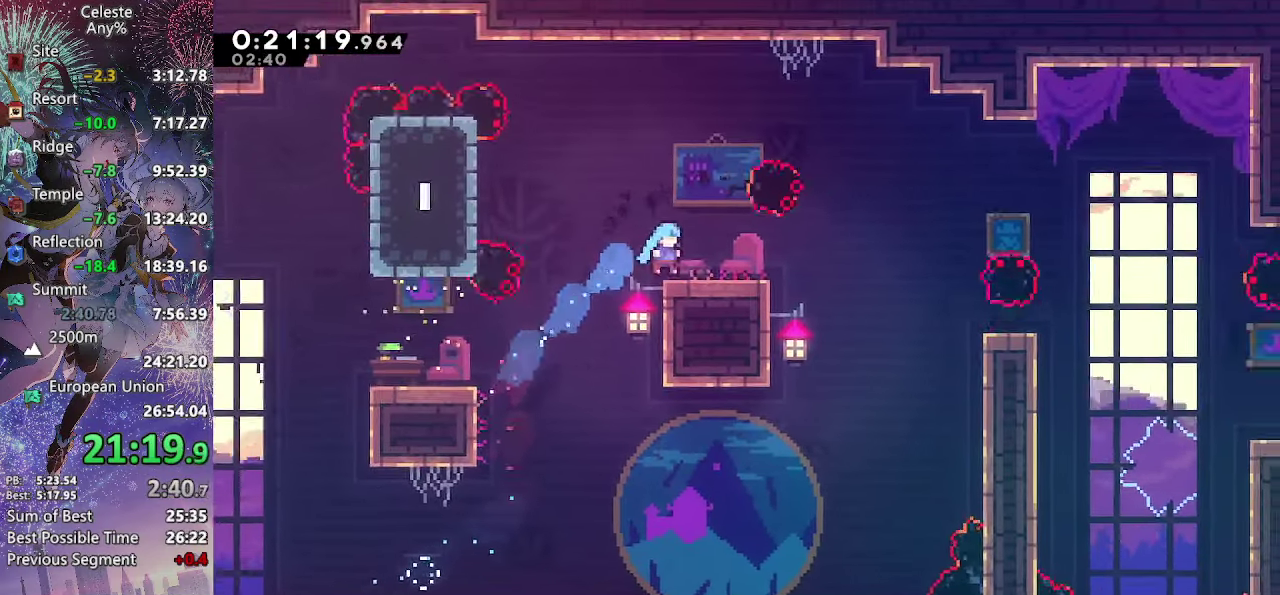
{"buttons": ["CROSS", "SQUARE", "DPAD_DOWN", "DPAD_RIGHT"], "left_stick": "center", "events": [[117, "SQUARE", "down"], [267, "SQUARE", "up"], [334, "CROSS", "down"], [434, "SQUARE", "down"]]}
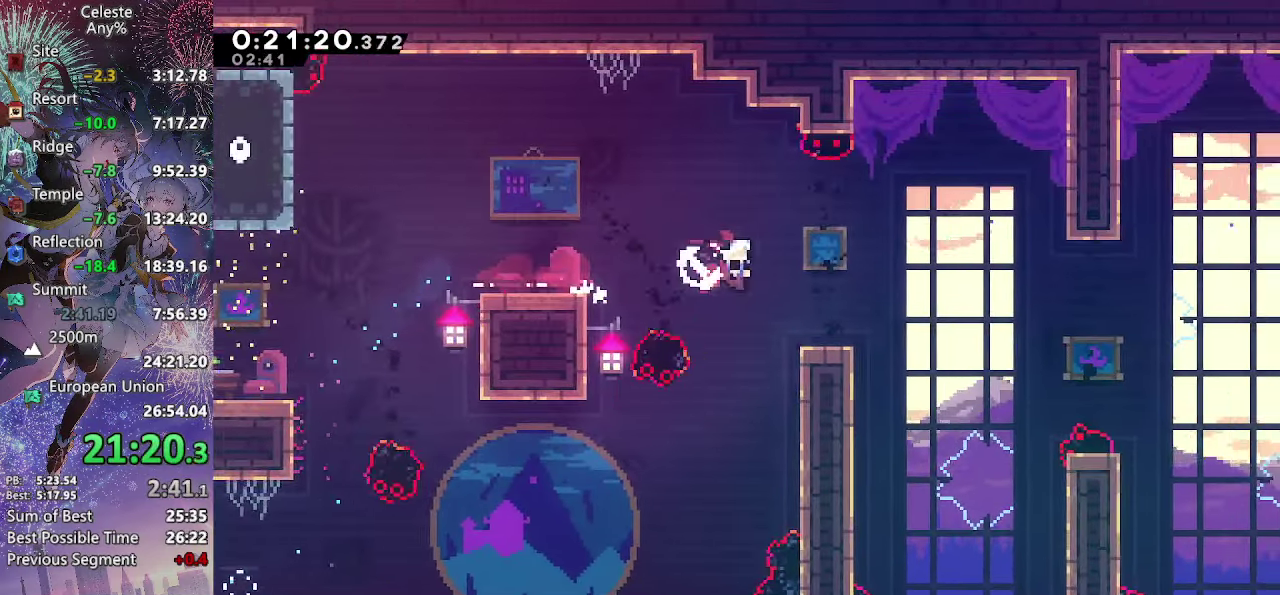
{"buttons": ["CROSS", "DPAD_UP", "DPAD_RIGHT"], "left_stick": "center", "events": [[84, "SQUARE", "up"], [200, "SQUARE", "down"], [383, "CROSS", "up"], [383, "SQUARE", "up"], [466, "CROSS", "down"], [483, "DPAD_DOWN", "up"], [483, "DPAD_UP", "down"]]}
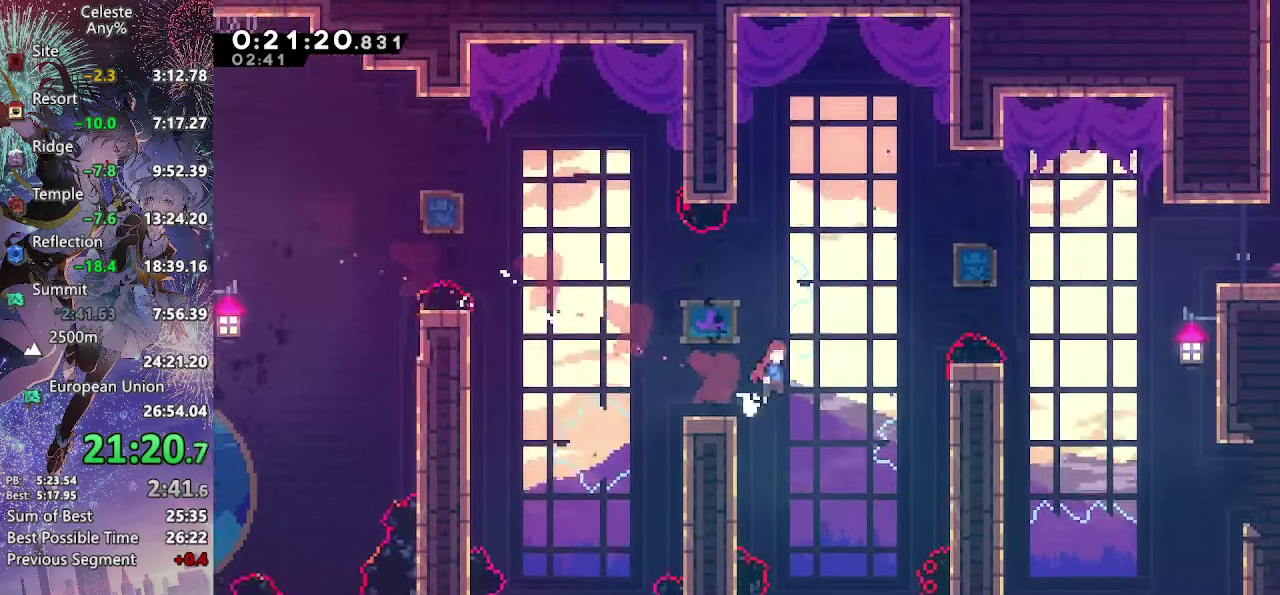
{"buttons": ["CROSS", "DPAD_LEFT"], "left_stick": "center", "events": [[83, "SQUARE", "down"], [233, "SQUARE", "up"], [350, "DPAD_RIGHT", "up"], [366, "DPAD_UP", "up"], [466, "DPAD_LEFT", "down"]]}
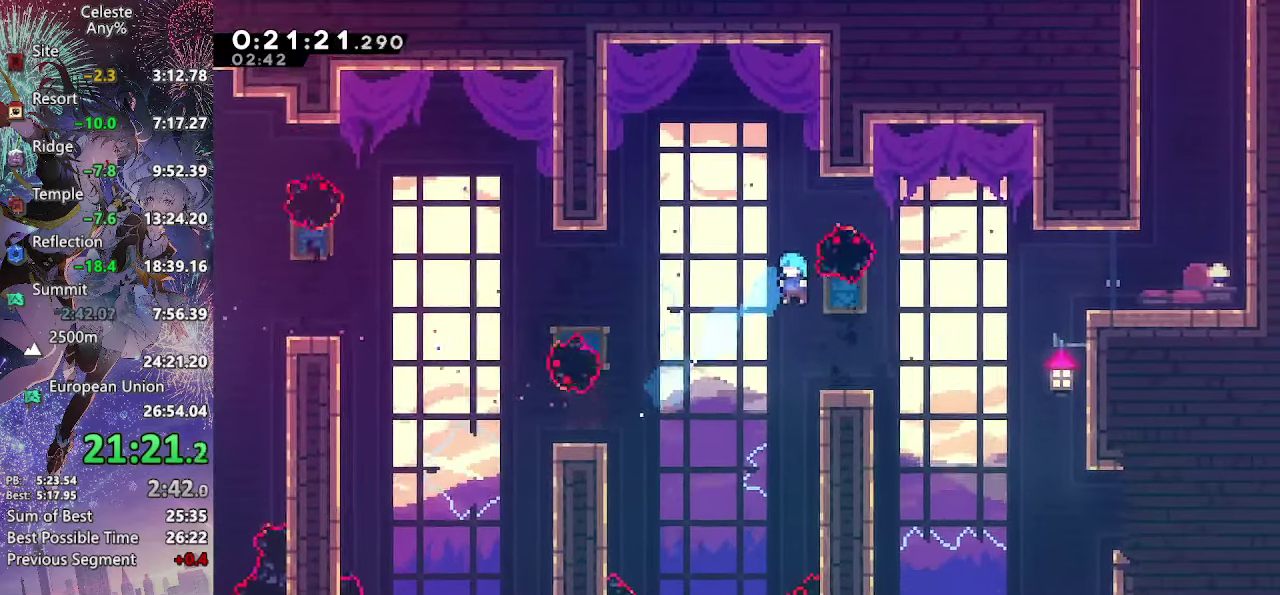
{"buttons": ["L2"], "left_stick": "center", "events": [[83, "DPAD_LEFT", "up"], [166, "DPAD_RIGHT", "down"], [266, "CROSS", "up"], [300, "L2", "down"], [366, "DPAD_RIGHT", "up"]]}
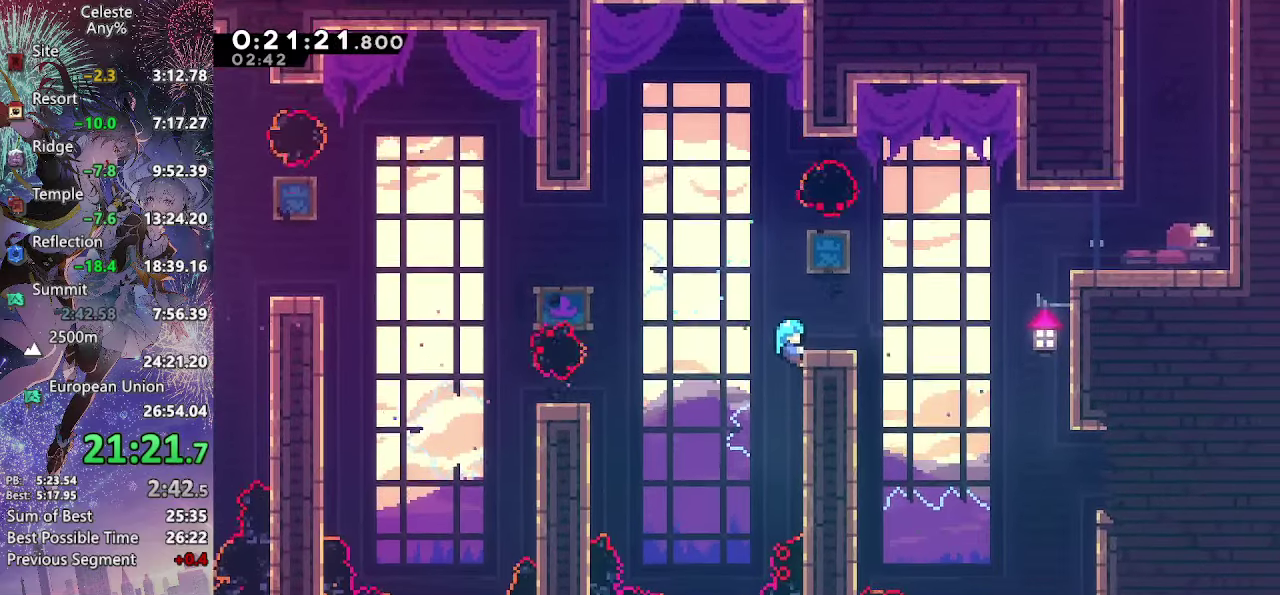
{"buttons": ["L2"], "left_stick": "center", "events": []}
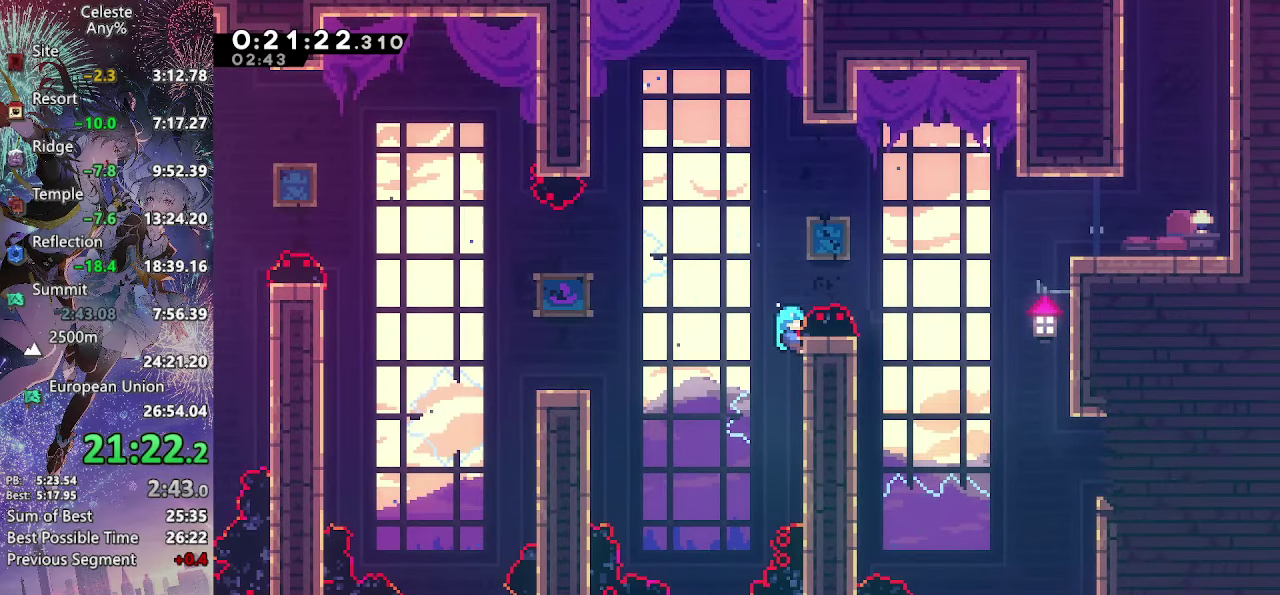
{"buttons": ["DPAD_RIGHT"], "left_stick": "center", "events": [[283, "DPAD_RIGHT", "down"], [416, "L2", "up"]]}
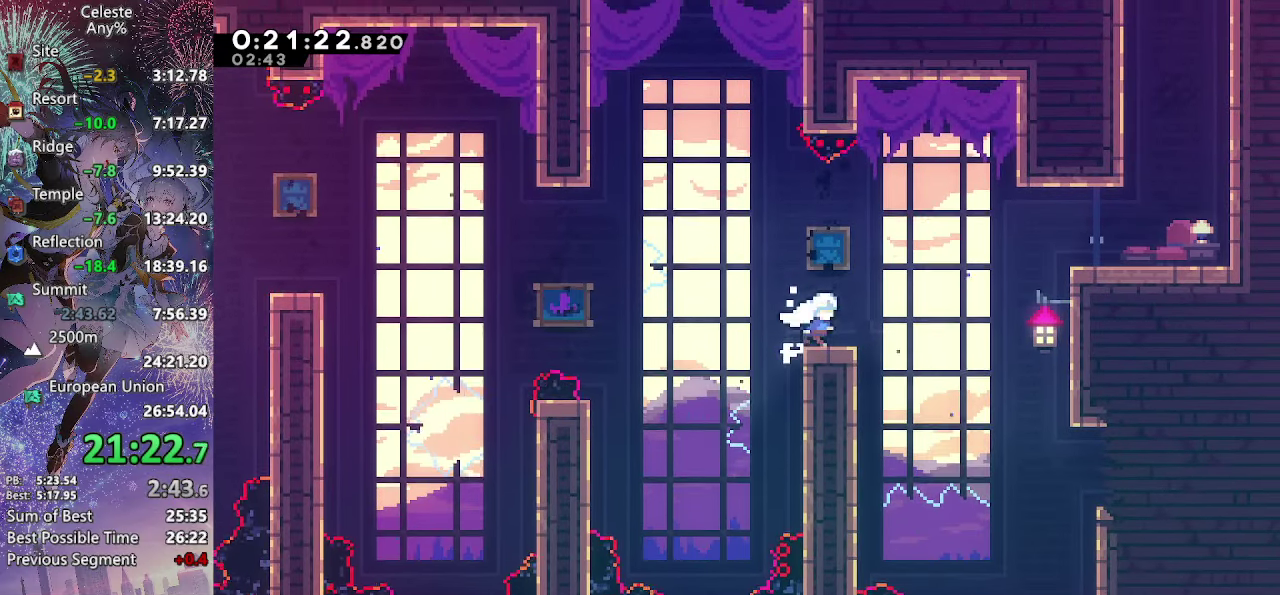
{"buttons": ["CROSS", "SQUARE", "DPAD_RIGHT"], "left_stick": "center", "events": [[66, "SQUARE", "down"], [116, "CROSS", "down"], [233, "SQUARE", "up"], [350, "SQUARE", "down"]]}
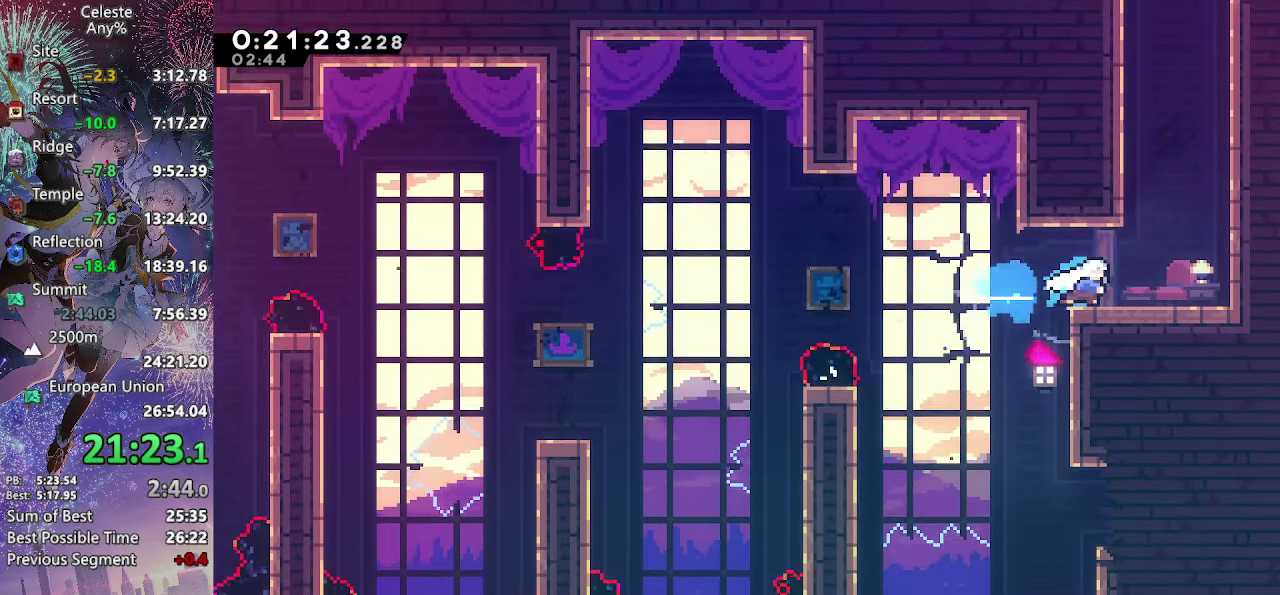
{"buttons": ["CROSS", "DPAD_LEFT"], "left_stick": "center", "events": [[16, "CROSS", "up"], [16, "SQUARE", "up"], [66, "DPAD_UP", "down"], [83, "CROSS", "down"], [83, "DPAD_RIGHT", "up"], [133, "SQUARE", "down"], [300, "SQUARE", "up"], [383, "DPAD_LEFT", "down"], [400, "DPAD_UP", "up"]]}
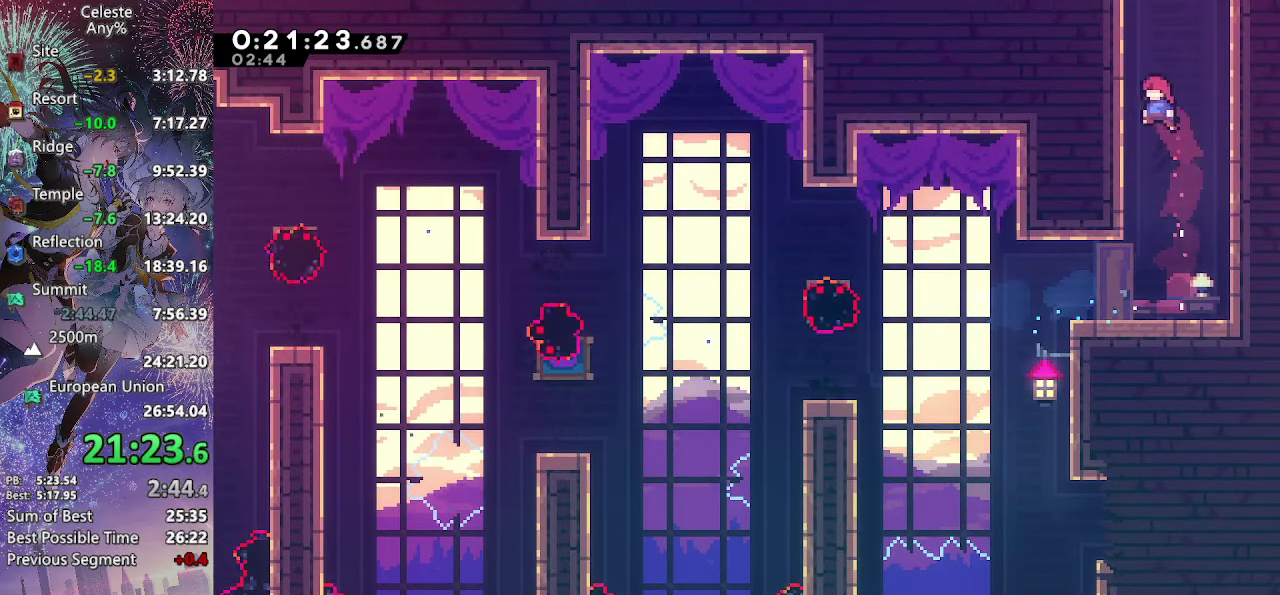
{"buttons": ["DPAD_RIGHT"], "left_stick": "center", "events": [[83, "DPAD_UP", "down"], [83, "SQUARE", "down"], [116, "DPAD_LEFT", "up"], [283, "SQUARE", "up"], [300, "CROSS", "up"], [350, "DPAD_UP", "up"], [483, "DPAD_RIGHT", "down"]]}
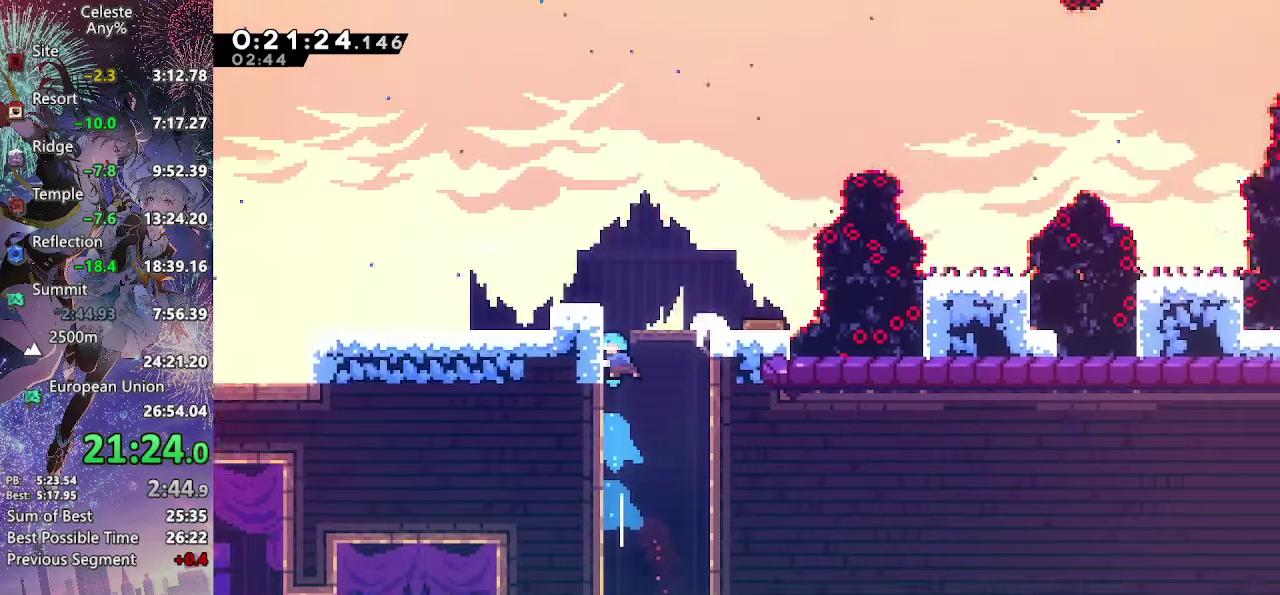
{"buttons": ["CROSS", "DPAD_UP", "DPAD_RIGHT"], "left_stick": "center", "events": [[16, "DPAD_UP", "down"], [466, "CROSS", "down"]]}
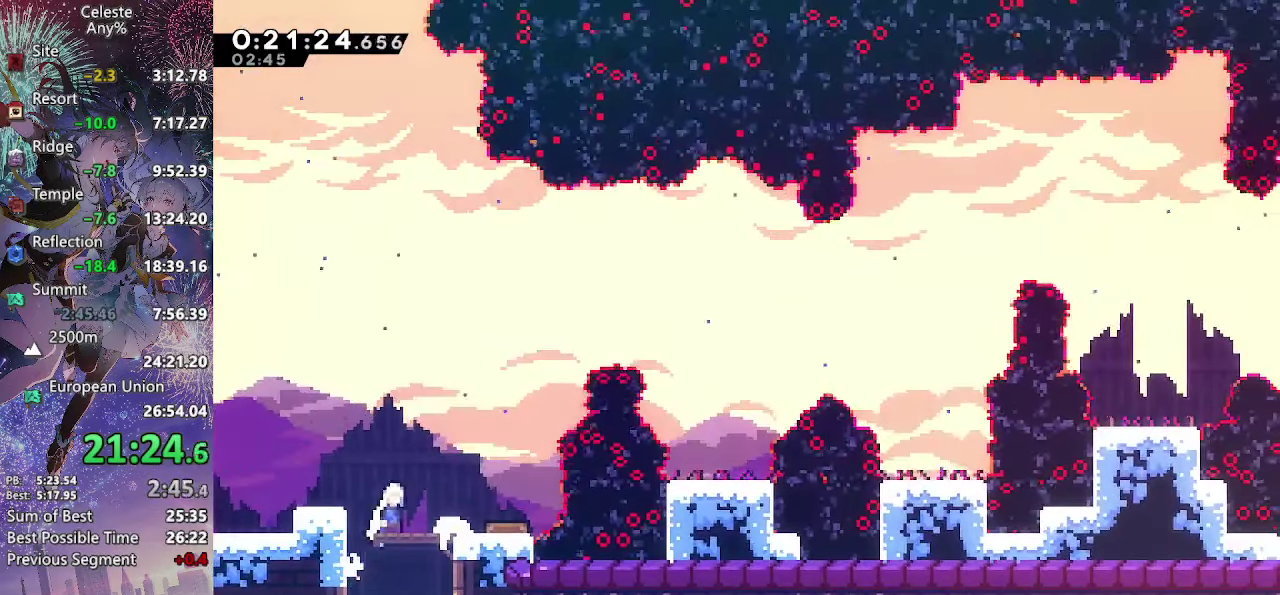
{"buttons": ["DPAD_UP", "DPAD_RIGHT"], "left_stick": "center", "events": [[166, "SQUARE", "down"], [450, "SQUARE", "up"], [466, "CROSS", "up"]]}
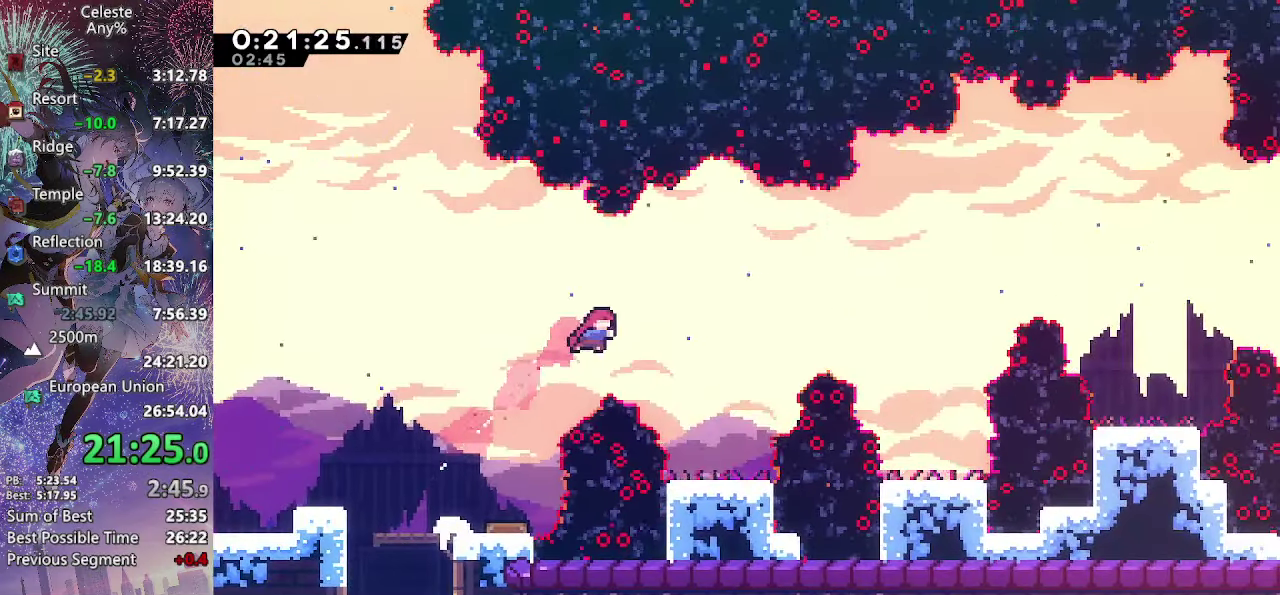
{"buttons": ["CROSS", "DPAD_UP", "DPAD_RIGHT"], "left_stick": "center", "events": [[400, "CROSS", "down"]]}
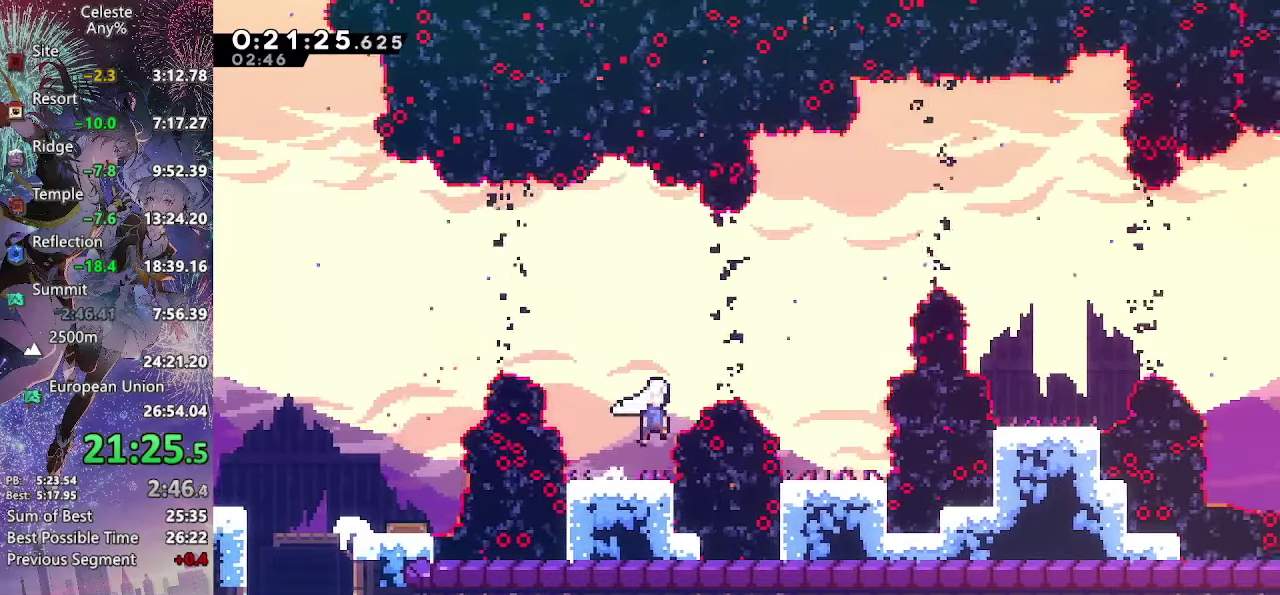
{"buttons": ["CROSS", "SQUARE", "DPAD_RIGHT"], "left_stick": "center", "events": [[117, "SQUARE", "down"], [250, "SQUARE", "up"], [283, "DPAD_UP", "up"], [350, "SQUARE", "down"]]}
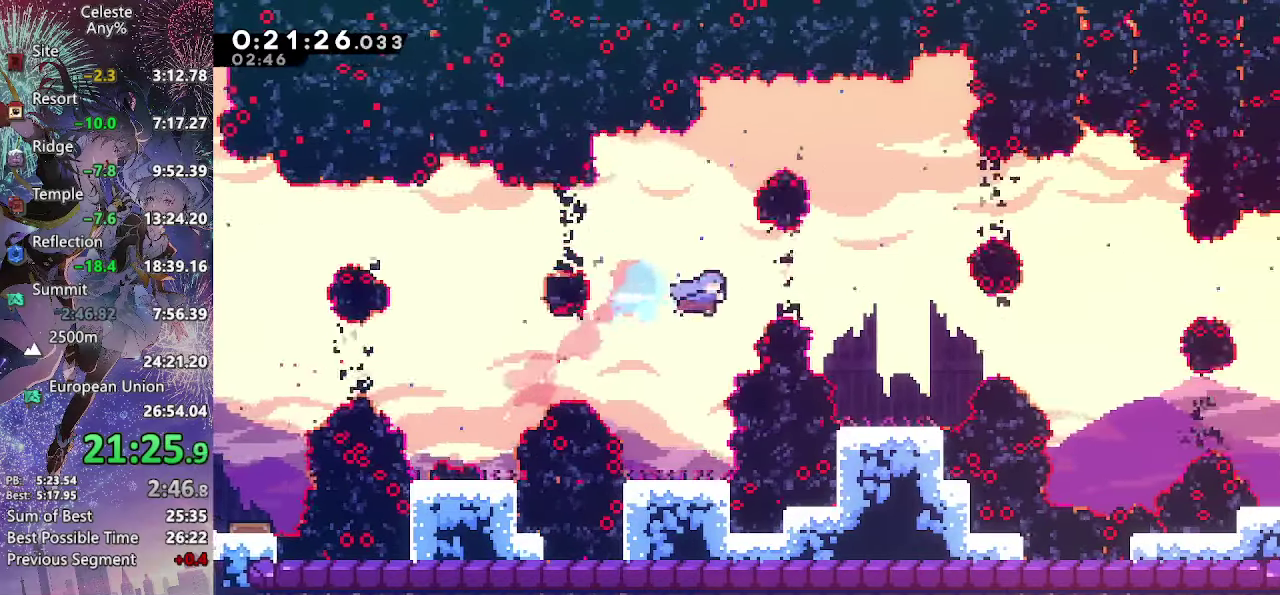
{"buttons": ["SQUARE", "DPAD_RIGHT"], "left_stick": "center", "events": [[117, "SQUARE", "up"], [133, "CROSS", "up"], [333, "DPAD_RIGHT", "up"], [433, "DPAD_RIGHT", "down"], [483, "SQUARE", "down"]]}
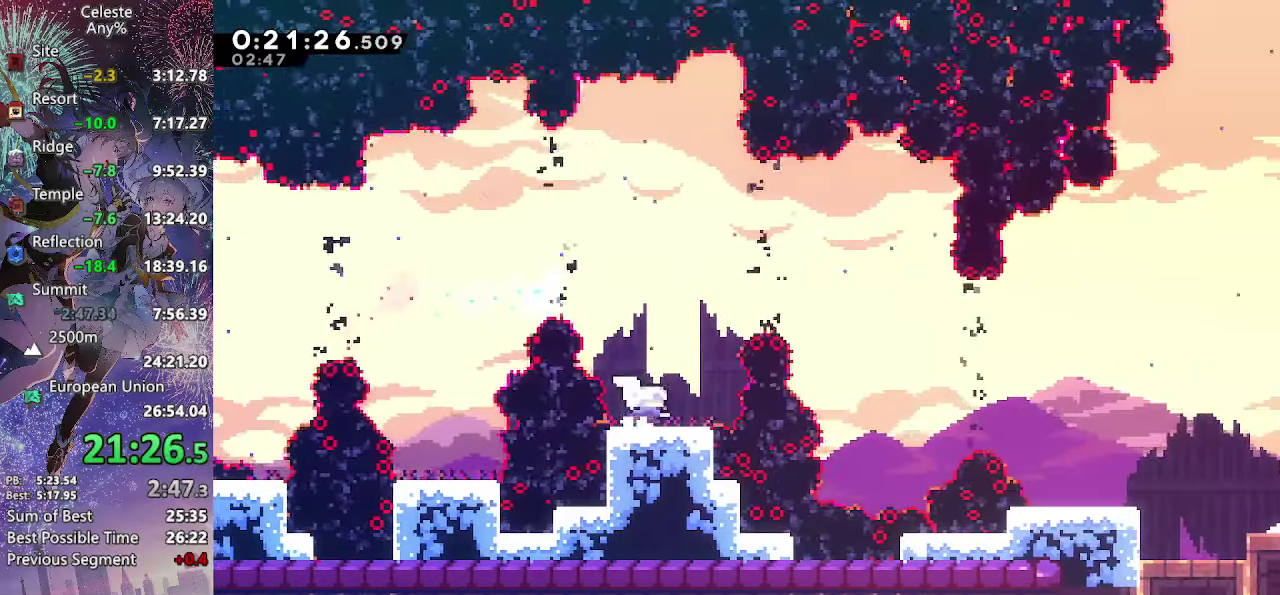
{"buttons": ["CROSS", "SQUARE", "DPAD_DOWN", "DPAD_RIGHT"], "left_stick": "center", "events": [[17, "CROSS", "down"], [117, "SQUARE", "up"], [433, "DPAD_DOWN", "down"], [467, "SQUARE", "down"]]}
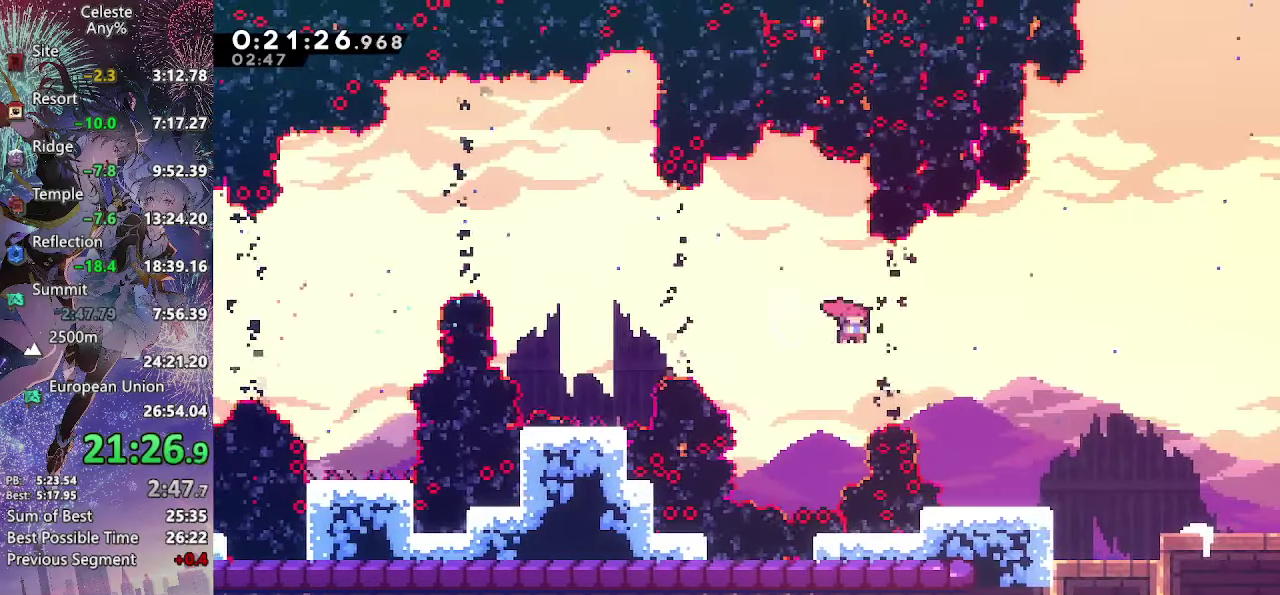
{"buttons": ["CROSS", "SQUARE", "DPAD_DOWN", "DPAD_RIGHT"], "left_stick": "center", "events": [[167, "CROSS", "up"], [167, "SQUARE", "up"], [183, "DPAD_DOWN", "up"], [317, "CROSS", "down"], [350, "DPAD_DOWN", "down"], [400, "SQUARE", "down"]]}
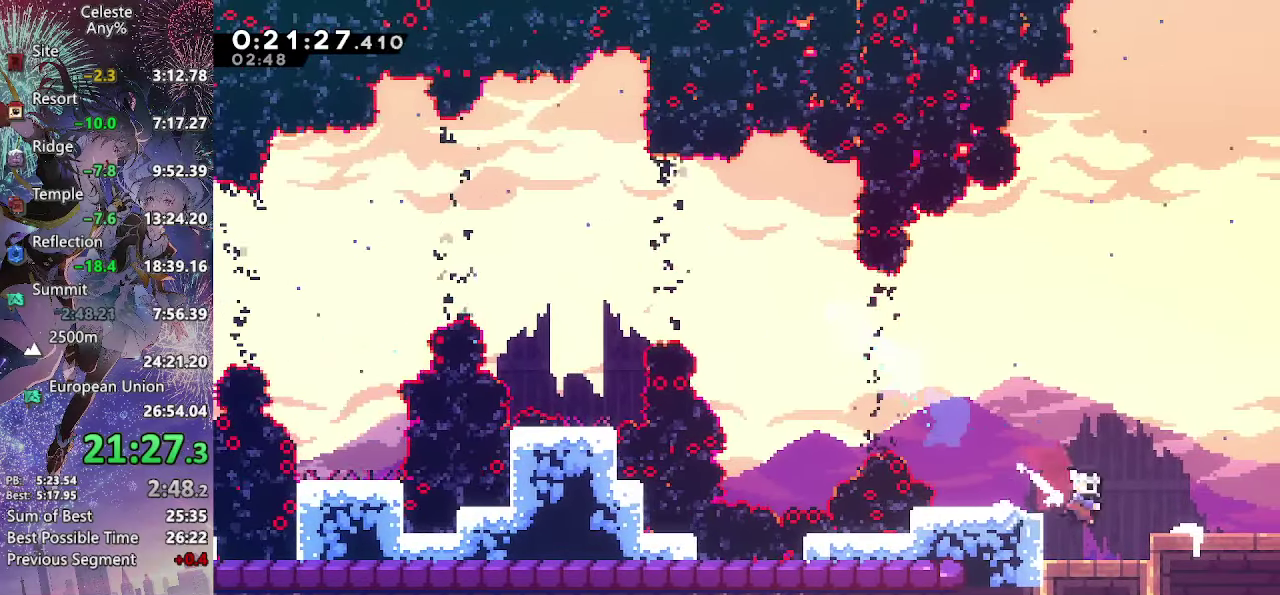
{"buttons": ["DPAD_DOWN"], "left_stick": "center", "events": [[33, "SQUARE", "up"], [117, "DPAD_RIGHT", "up"], [117, "SQUARE", "down"], [300, "SQUARE", "up"], [333, "CROSS", "up"], [383, "DPAD_LEFT", "down"], [500, "DPAD_LEFT", "up"]]}
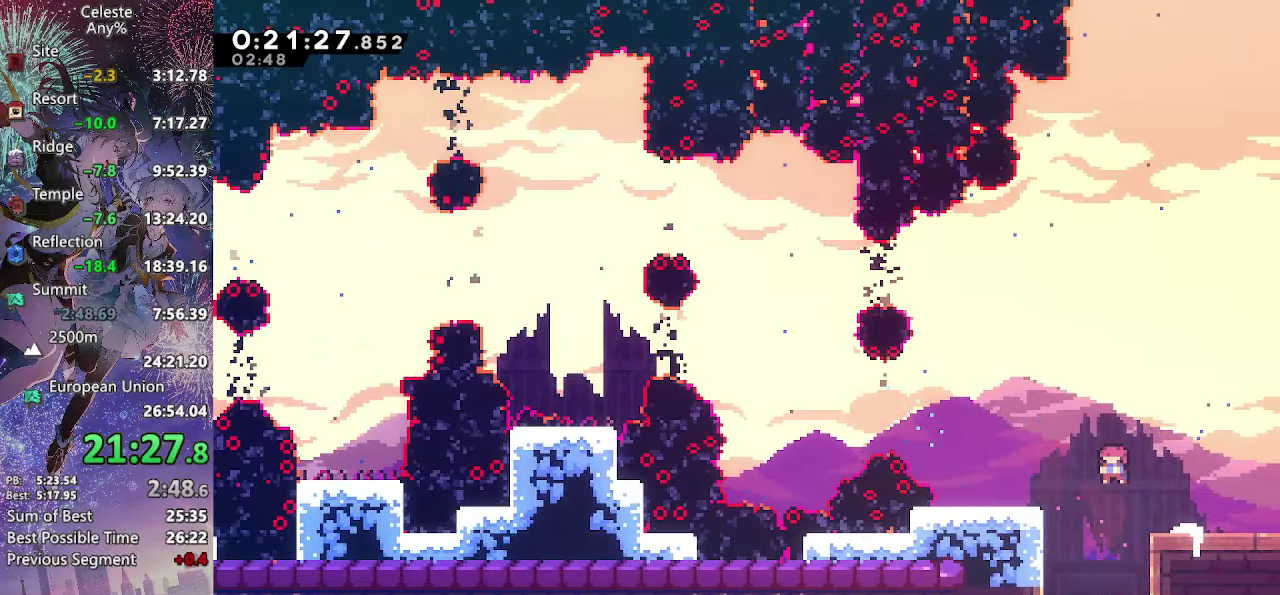
{"buttons": ["DPAD_DOWN", "DPAD_LEFT"], "left_stick": "center", "events": [[17, "SQUARE", "down"], [167, "SQUARE", "up"], [433, "DPAD_LEFT", "down"]]}
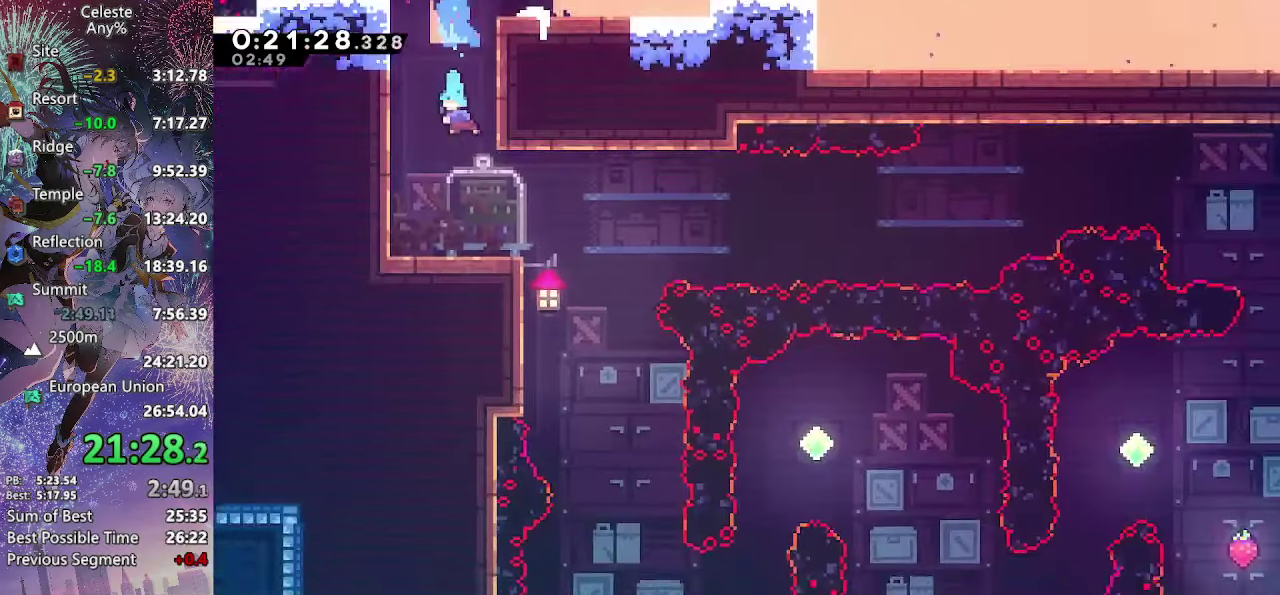
{"buttons": ["DPAD_DOWN", "DPAD_RIGHT"], "left_stick": "center", "events": [[450, "DPAD_LEFT", "up"], [467, "DPAD_RIGHT", "down"]]}
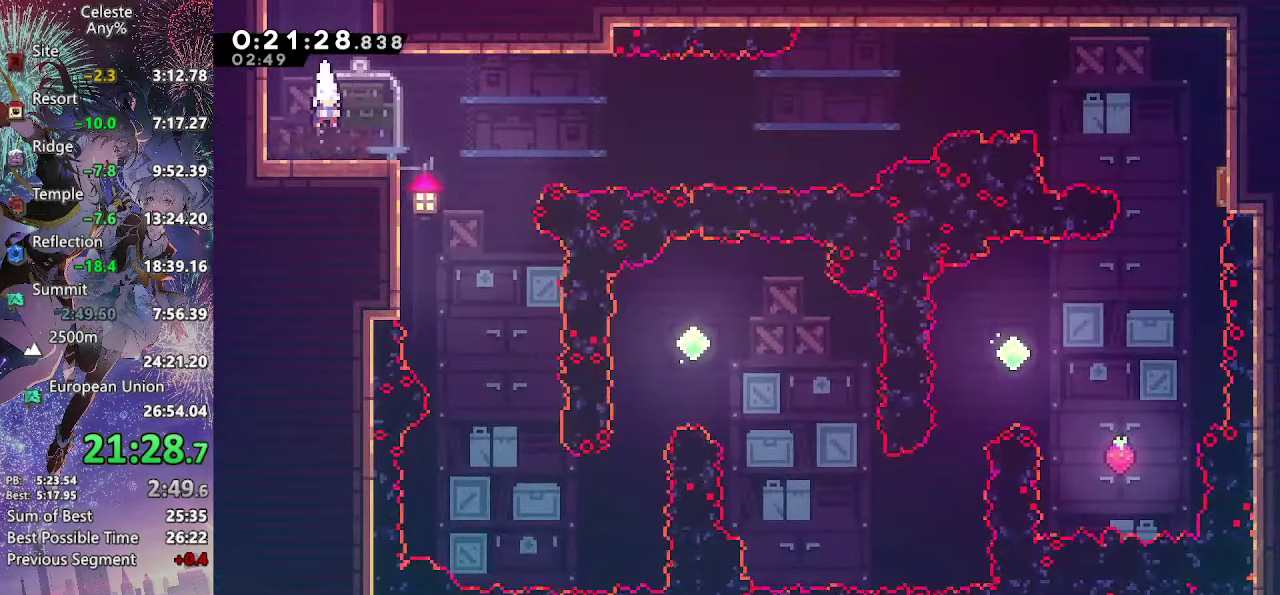
{"buttons": ["CROSS", "DPAD_UP", "DPAD_RIGHT"], "left_stick": "center", "events": [[17, "SQUARE", "down"], [167, "SQUARE", "up"], [200, "DPAD_DOWN", "up"], [217, "DPAD_UP", "down"], [250, "CROSS", "down"]]}
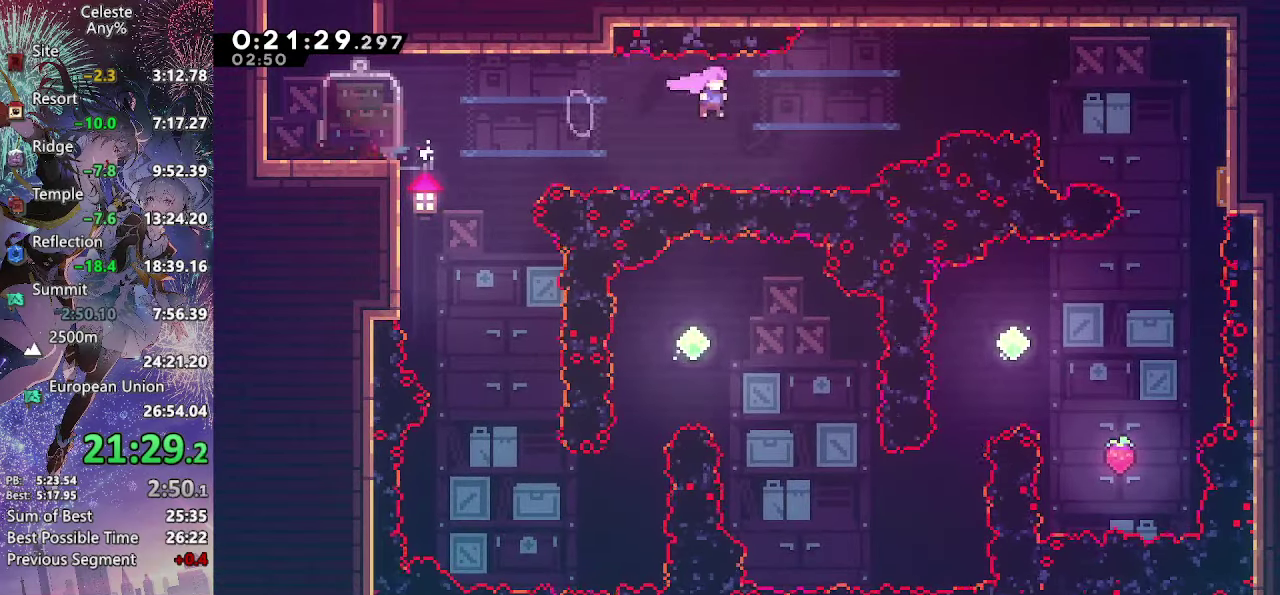
{"buttons": ["CROSS", "SQUARE", "DPAD_RIGHT"], "left_stick": "center", "events": [[217, "SQUARE", "down"], [400, "SQUARE", "up"], [450, "DPAD_UP", "up"], [500, "SQUARE", "down"]]}
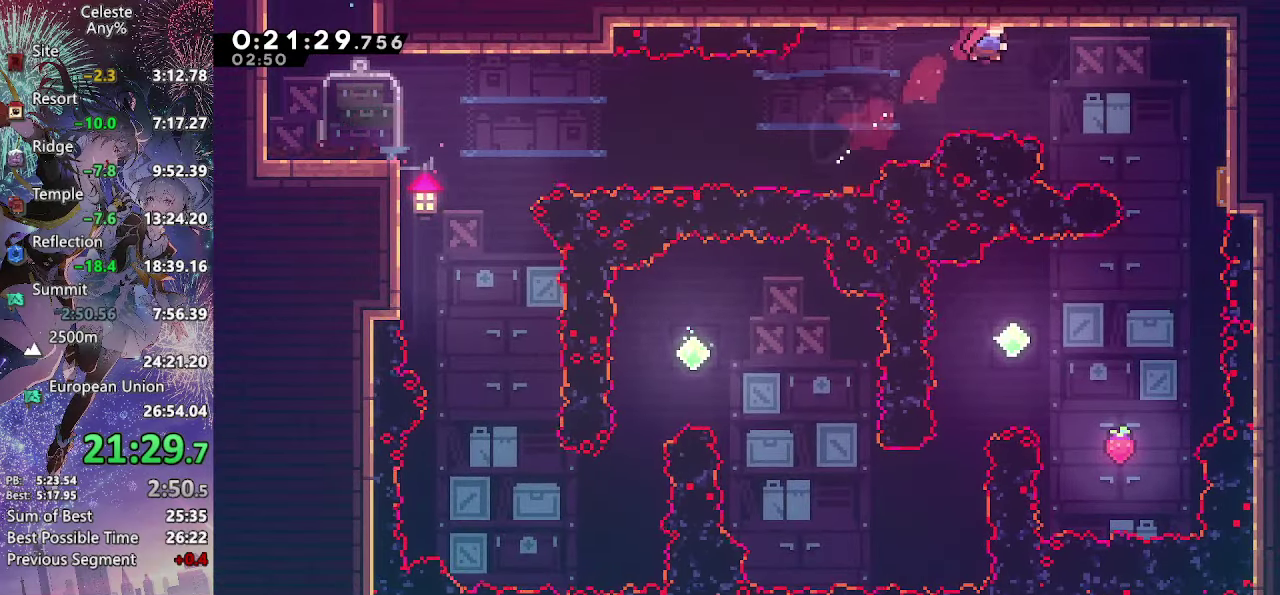
{"buttons": ["DPAD_RIGHT"], "left_stick": "center", "events": [[317, "SQUARE", "up"], [334, "CROSS", "up"]]}
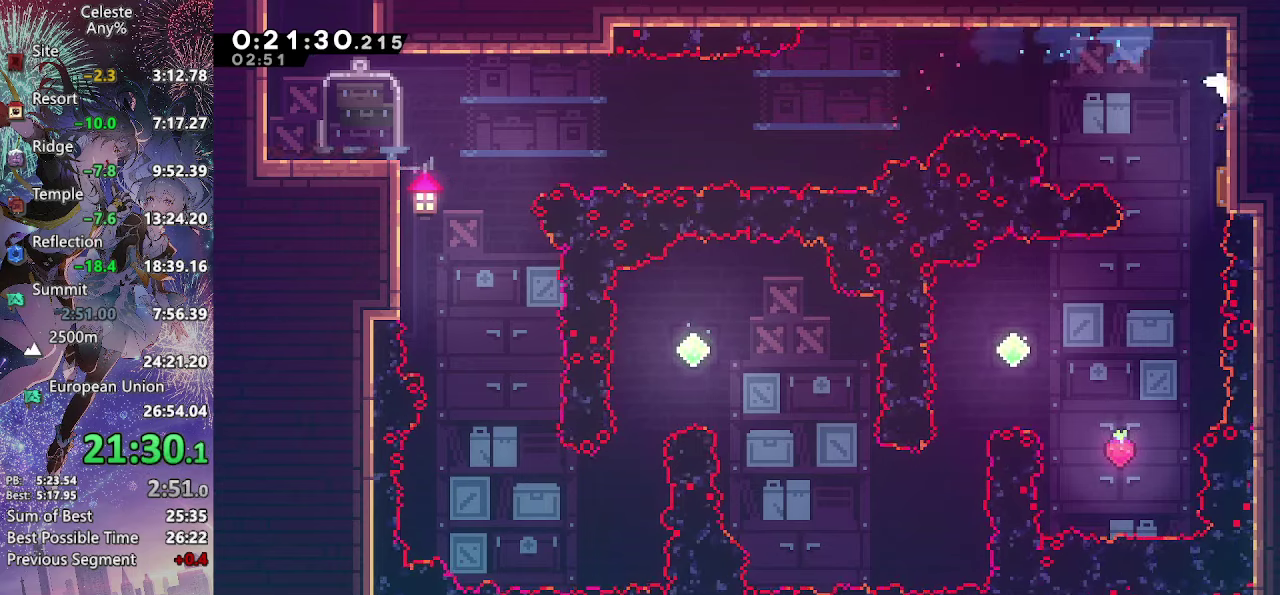
{"buttons": ["DPAD_DOWN", "DPAD_RIGHT"], "left_stick": "center", "events": [[17, "SQUARE", "down"], [67, "CROSS", "down"], [267, "SQUARE", "up"], [284, "CROSS", "up"], [284, "DPAD_DOWN", "down"]]}
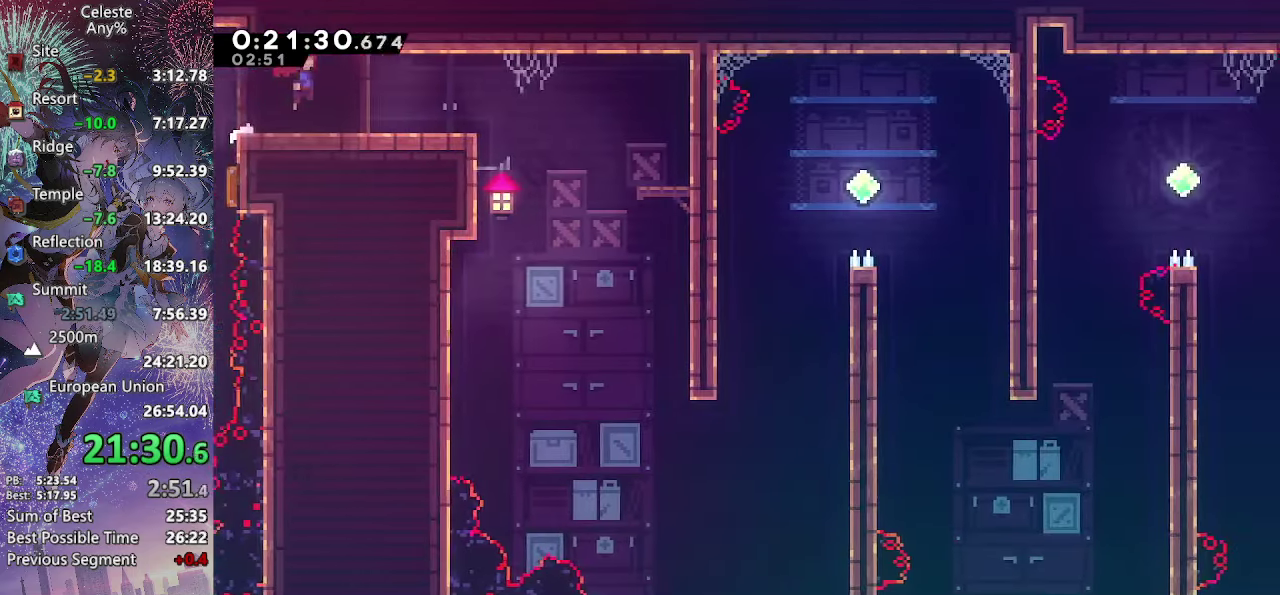
{"buttons": ["DPAD_DOWN", "DPAD_RIGHT"], "left_stick": "center", "events": []}
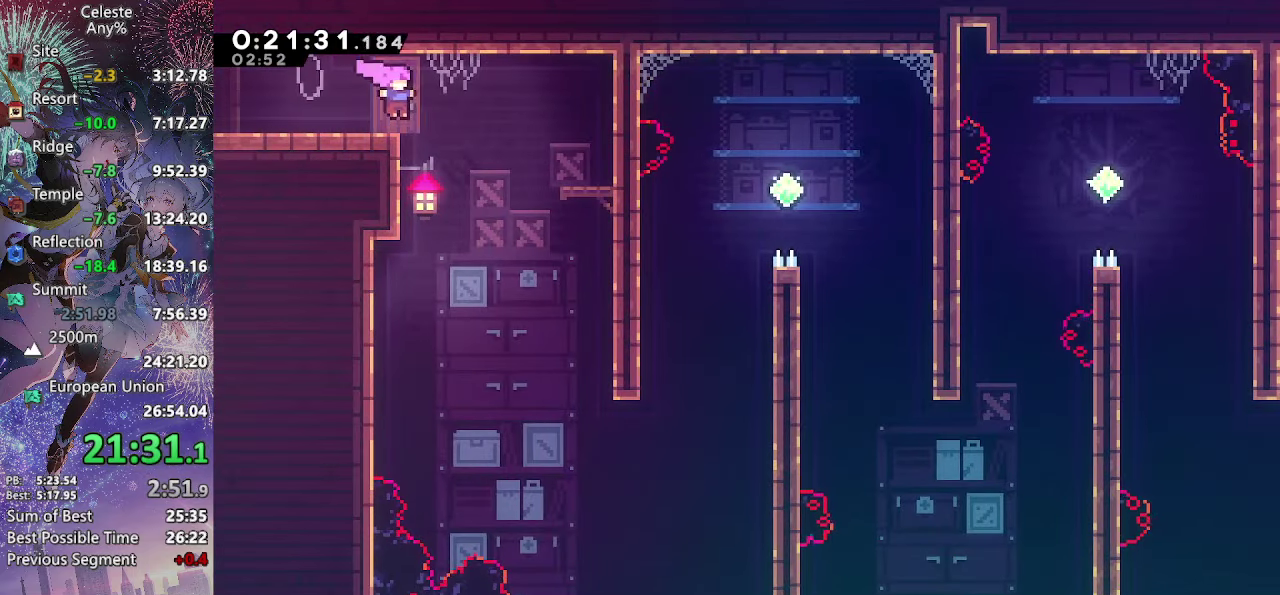
{"buttons": ["SQUARE", "DPAD_RIGHT"], "left_stick": "center", "events": [[467, "DPAD_DOWN", "up"], [500, "SQUARE", "down"]]}
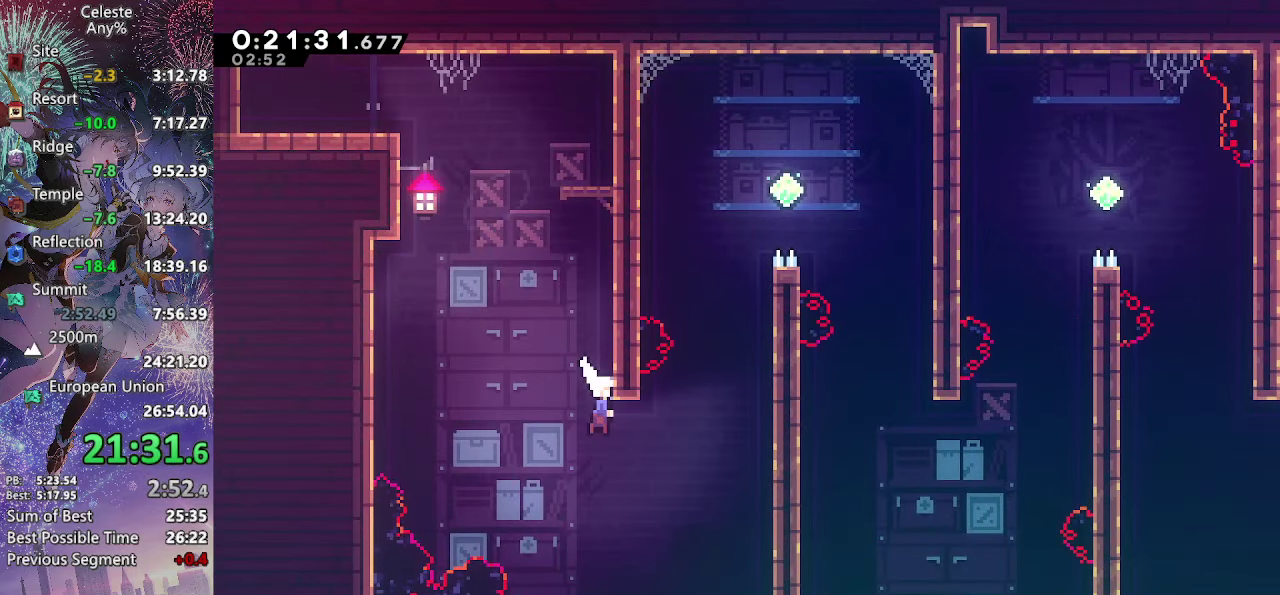
{"buttons": ["L2", "DPAD_RIGHT"], "left_stick": "center", "events": [[167, "SQUARE", "up"], [217, "DPAD_UP", "down"], [234, "DPAD_RIGHT", "up"], [250, "SQUARE", "down"], [400, "DPAD_RIGHT", "down"], [417, "DPAD_UP", "up"], [450, "SQUARE", "up"], [467, "L2", "down"]]}